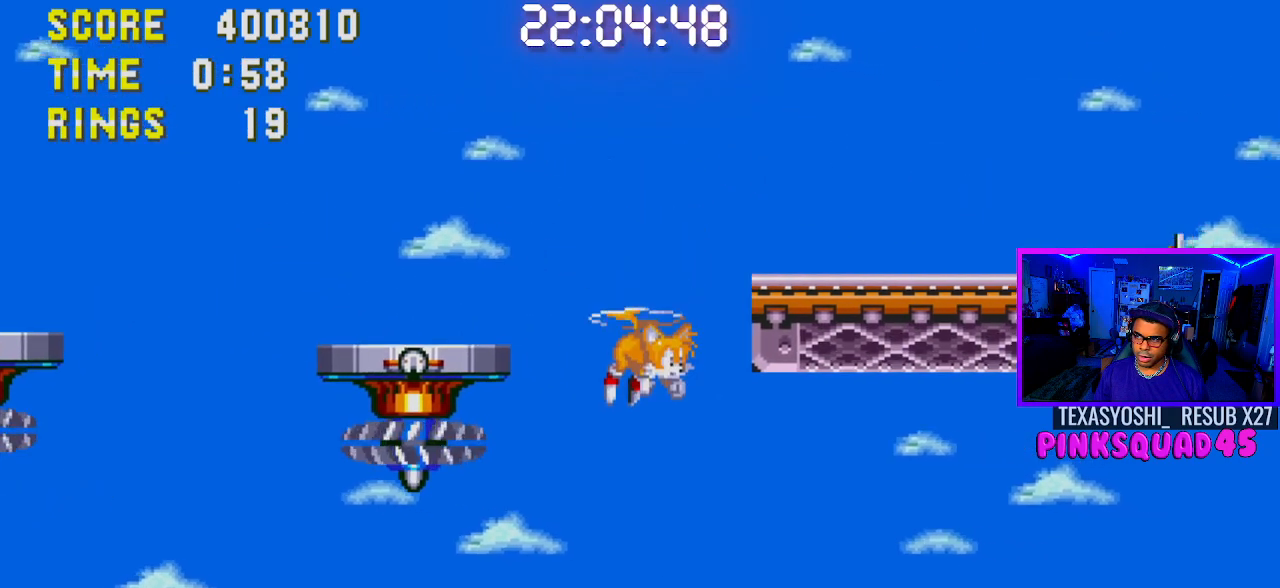
Gameplay with a controller (PlayStation layout); each line is a JSON object with the inputs held at the frame after it. "events" lists button and stick changes between this image and that frame as [ms after this image, input, new state], when the widget could be followed in between. Not read: L1 L3 R1 R3.
{"buttons": ["DPAD_RIGHT"], "left_stick": "center", "right_stick": "center", "events": [[17, "CROSS", "down"], [117, "CROSS", "up"], [183, "CROSS", "down"], [250, "CROSS", "up"], [317, "CROSS", "down"], [367, "CROSS", "up"]]}
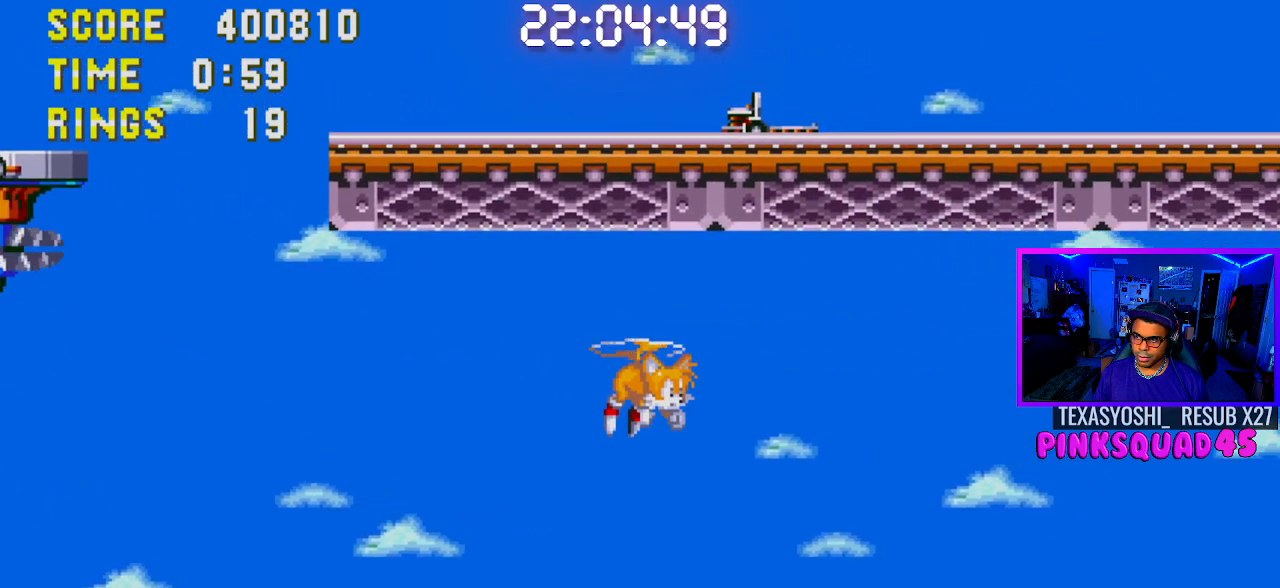
{"buttons": ["DPAD_RIGHT"], "left_stick": "center", "right_stick": "center", "events": []}
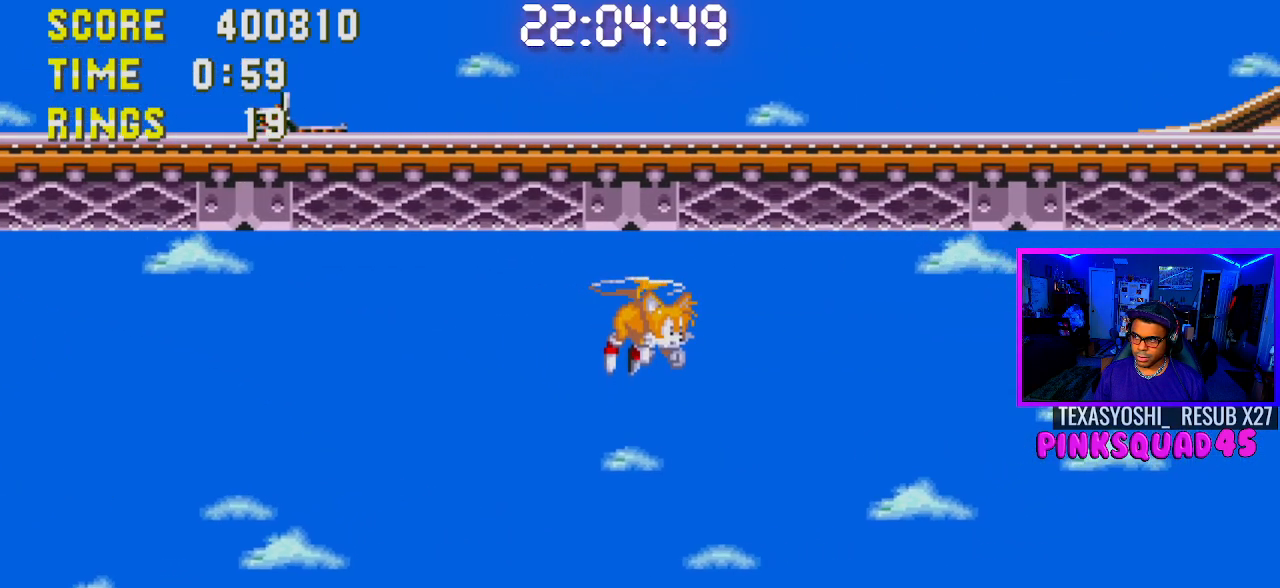
{"buttons": ["DPAD_LEFT"], "left_stick": "center", "right_stick": "center", "events": [[333, "DPAD_RIGHT", "up"], [400, "DPAD_LEFT", "down"]]}
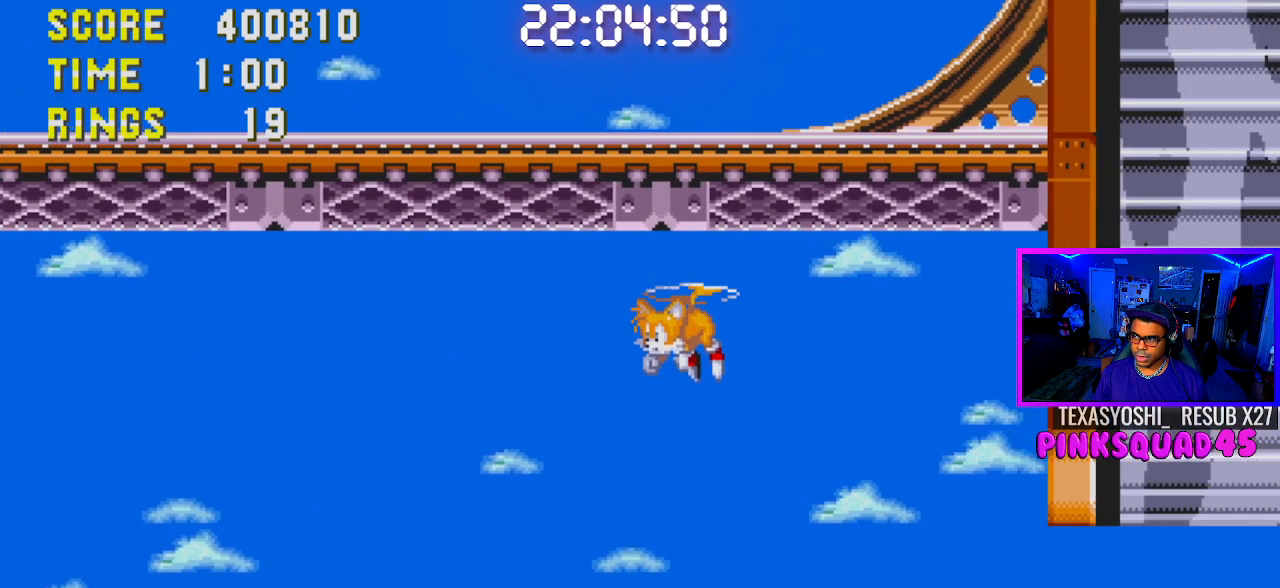
{"buttons": ["CROSS", "DPAD_LEFT"], "left_stick": "center", "right_stick": "center", "events": [[450, "CROSS", "down"]]}
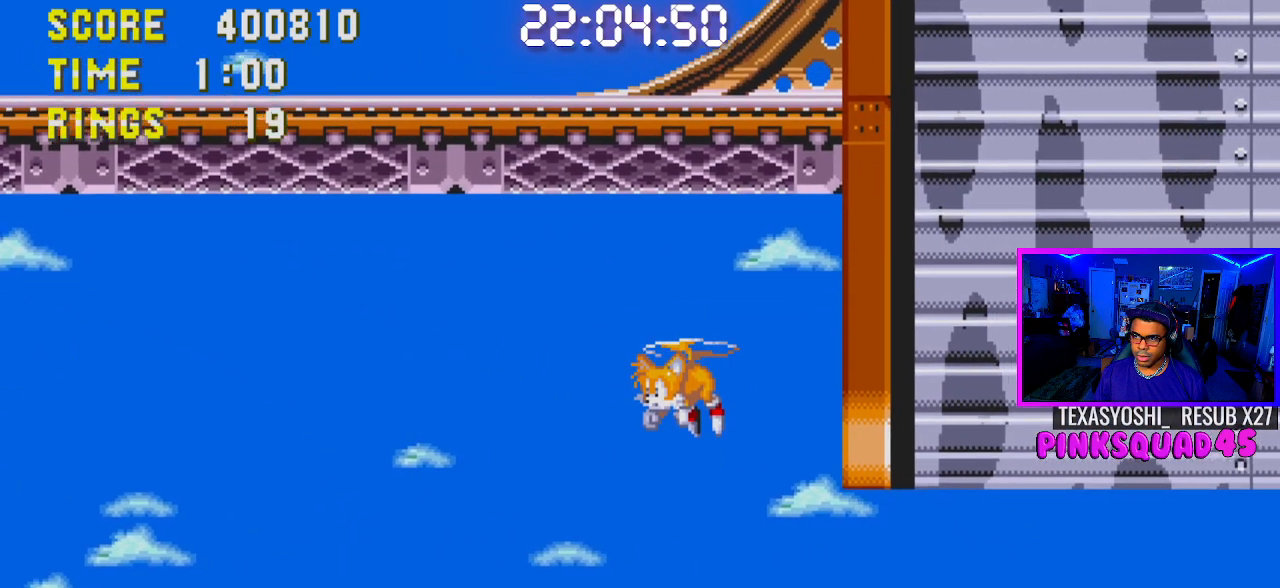
{"buttons": ["DPAD_LEFT"], "left_stick": "center", "right_stick": "center", "events": [[150, "CROSS", "up"]]}
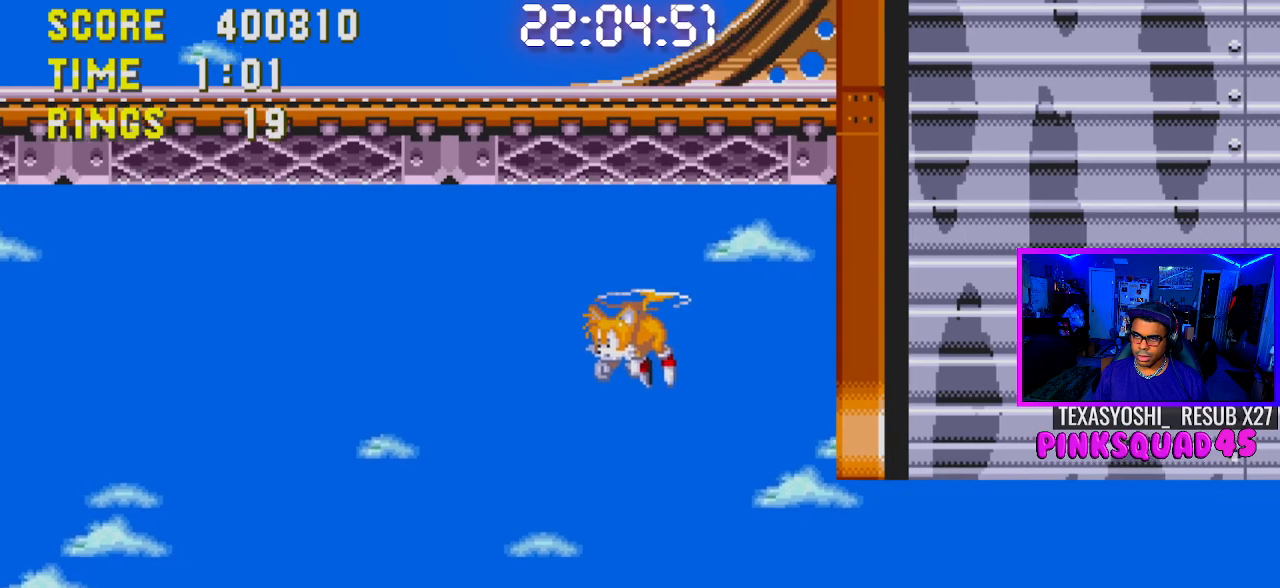
{"buttons": ["DPAD_LEFT"], "left_stick": "center", "right_stick": "center", "events": []}
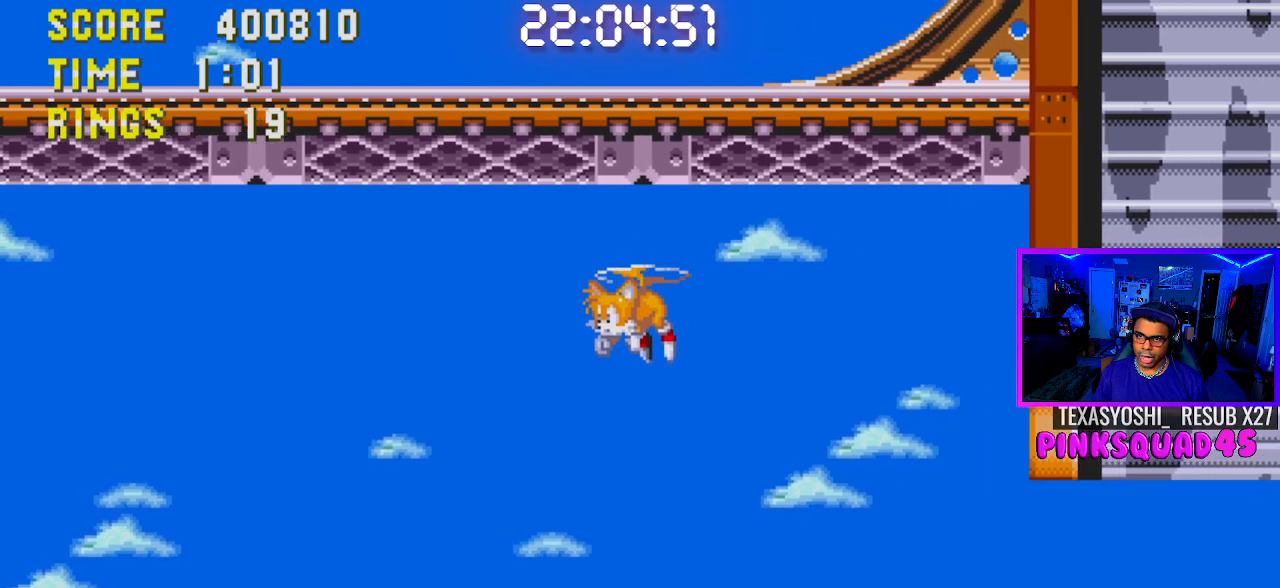
{"buttons": ["DPAD_LEFT"], "left_stick": "center", "right_stick": "center", "events": [[283, "CROSS", "down"], [417, "CROSS", "up"]]}
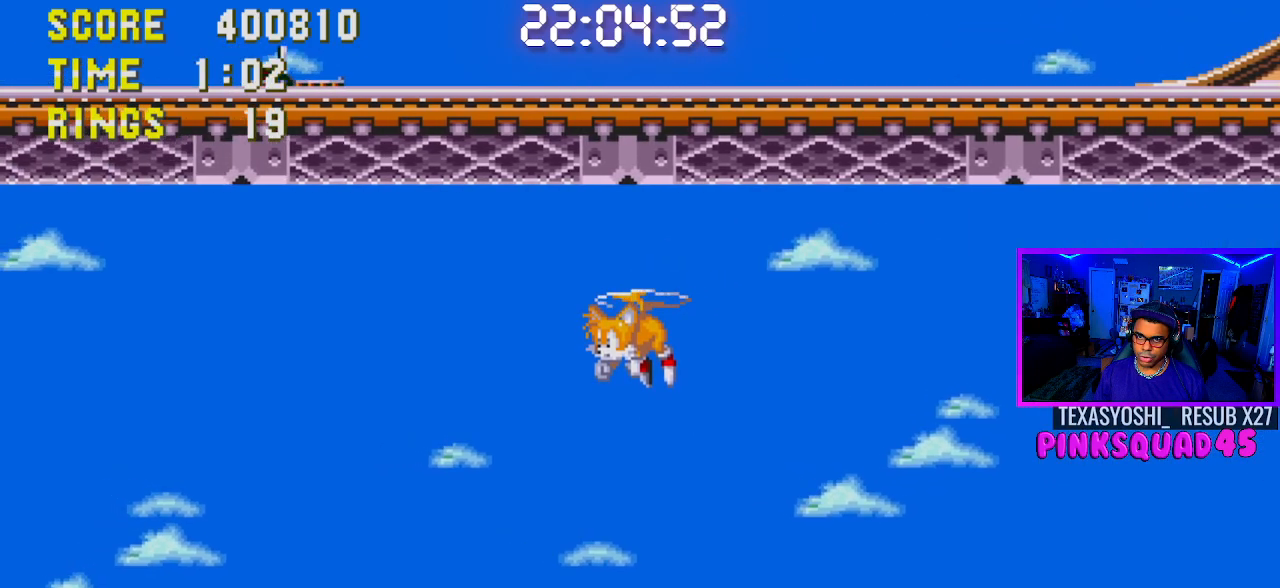
{"buttons": ["CROSS", "DPAD_LEFT"], "left_stick": "center", "right_stick": "center", "events": [[433, "CROSS", "down"]]}
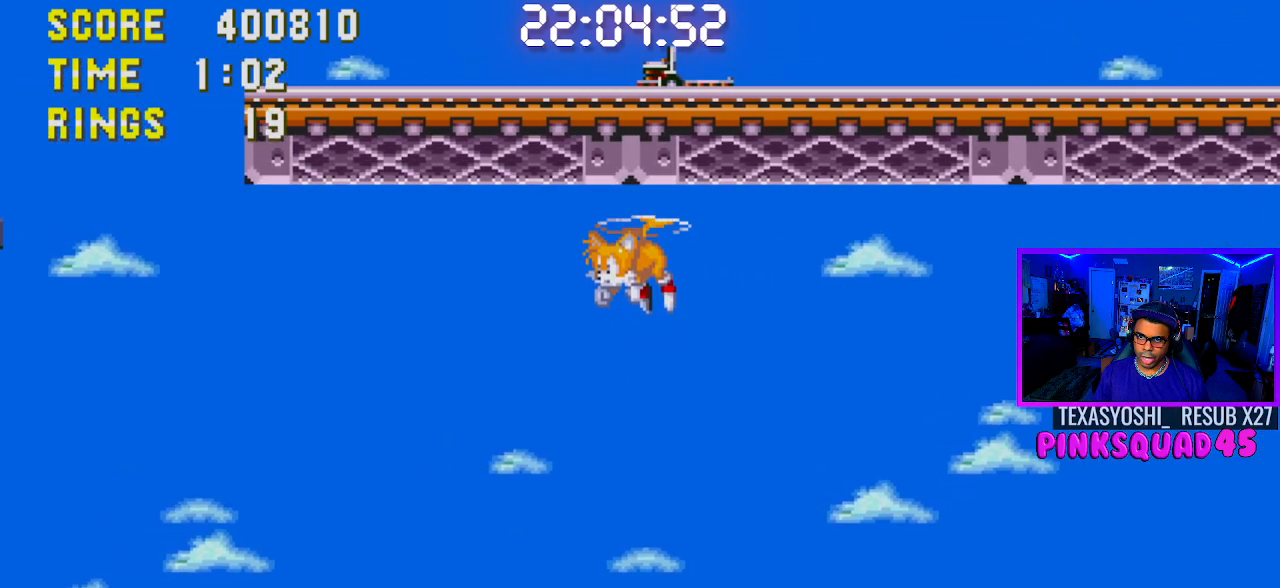
{"buttons": ["CROSS", "DPAD_LEFT"], "left_stick": "center", "right_stick": "center", "events": [[50, "CROSS", "up"], [150, "CROSS", "down"], [233, "CROSS", "up"], [317, "CROSS", "down"], [417, "CROSS", "up"], [483, "CROSS", "down"]]}
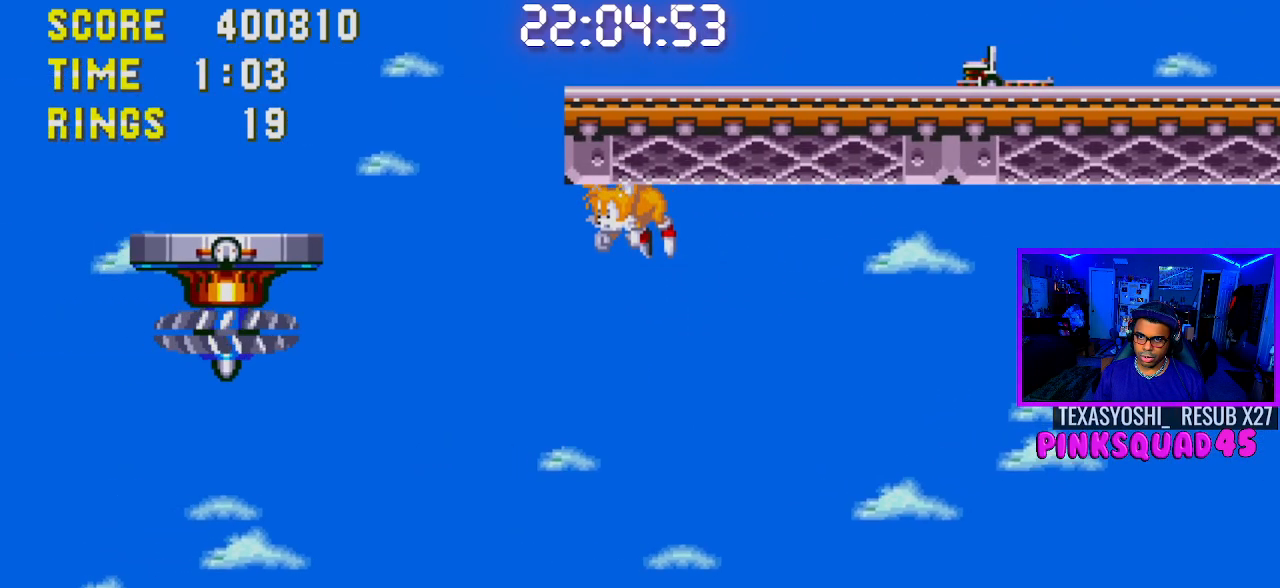
{"buttons": [], "left_stick": "center", "right_stick": "center", "events": [[67, "DPAD_LEFT", "up"], [100, "CROSS", "up"], [167, "CROSS", "down"], [217, "DPAD_RIGHT", "down"], [233, "CROSS", "up"], [417, "DPAD_RIGHT", "up"]]}
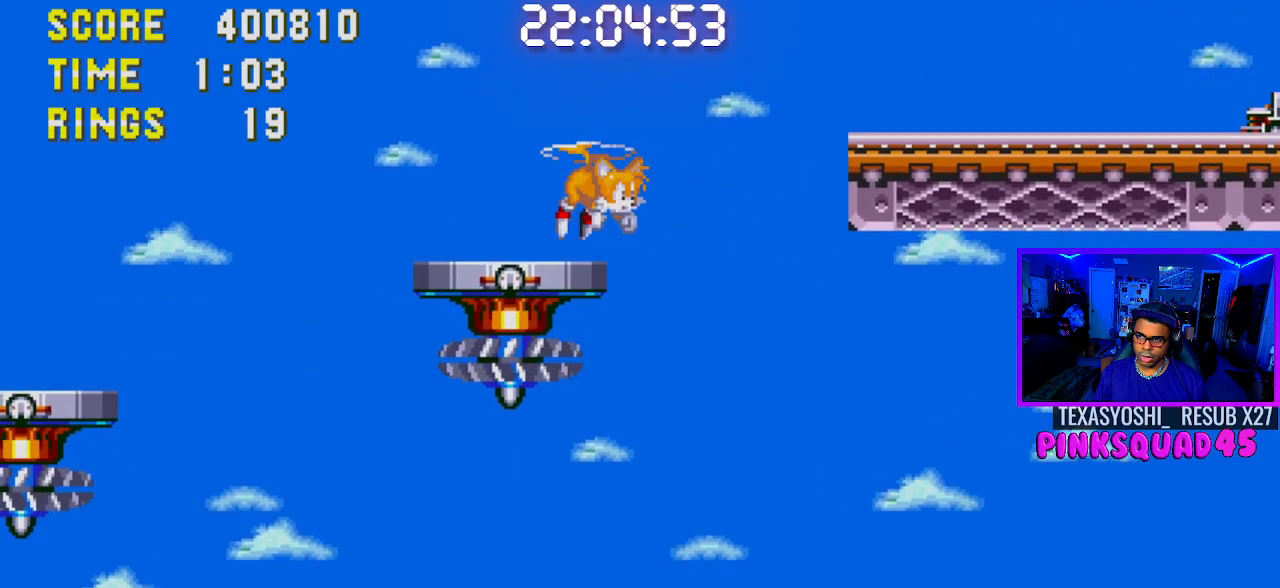
{"buttons": [], "left_stick": "center", "right_stick": "center", "events": []}
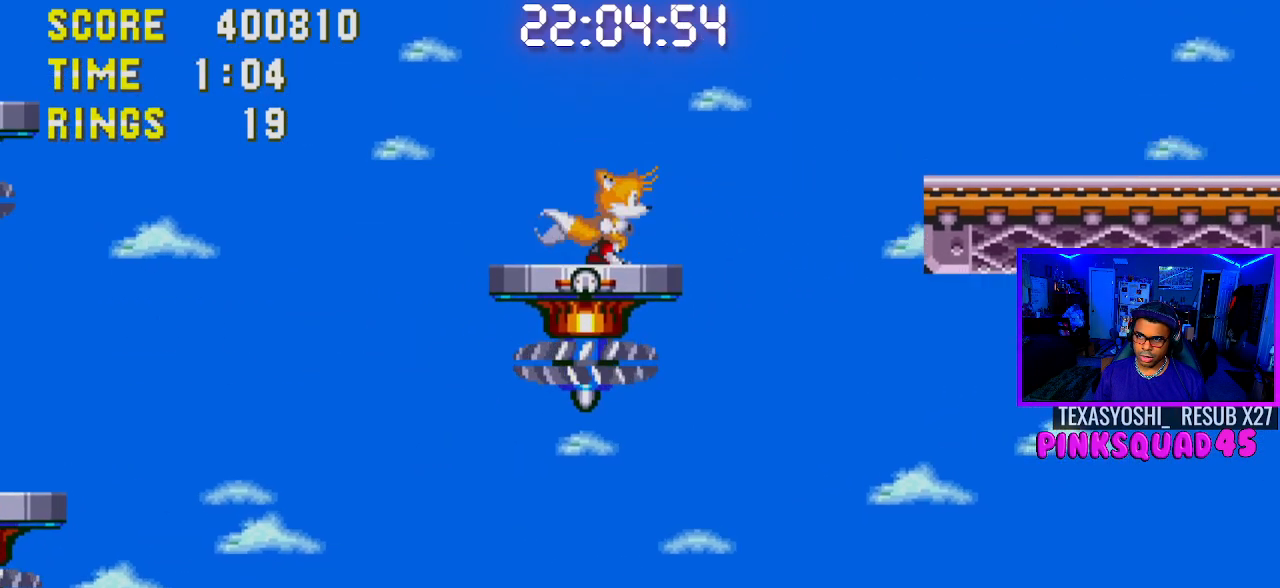
{"buttons": ["DPAD_DOWN"], "left_stick": "center", "right_stick": "center", "events": [[500, "DPAD_DOWN", "down"]]}
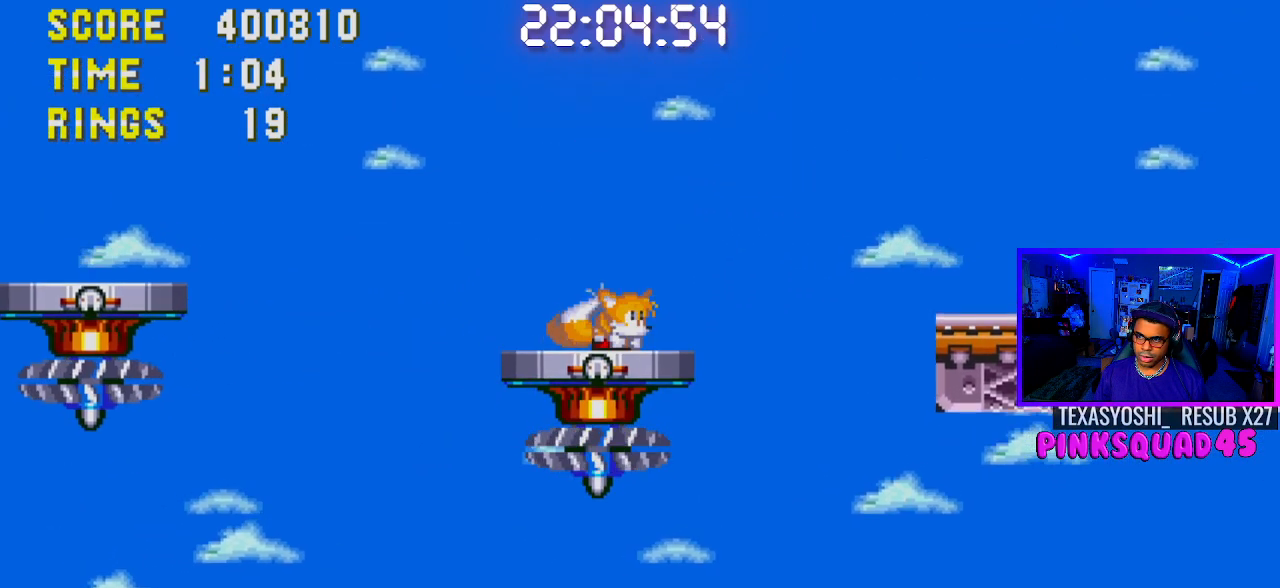
{"buttons": [], "left_stick": "center", "right_stick": "center", "events": [[33, "DPAD_DOWN", "up"], [117, "DPAD_DOWN", "down"], [200, "DPAD_DOWN", "up"], [267, "DPAD_DOWN", "down"], [367, "DPAD_DOWN", "up"], [400, "DPAD_DOWN", "down"], [500, "DPAD_DOWN", "up"]]}
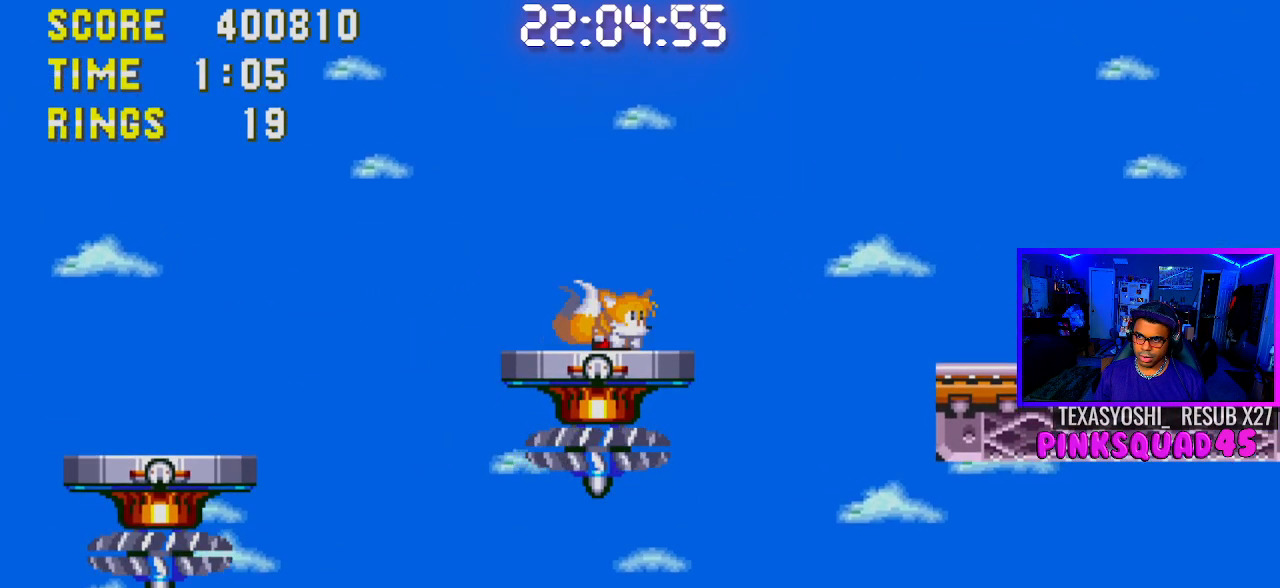
{"buttons": ["DPAD_DOWN"], "left_stick": "center", "right_stick": "center", "events": [[83, "DPAD_DOWN", "down"], [200, "DPAD_DOWN", "up"], [250, "DPAD_DOWN", "down"], [367, "DPAD_DOWN", "up"], [433, "DPAD_DOWN", "down"]]}
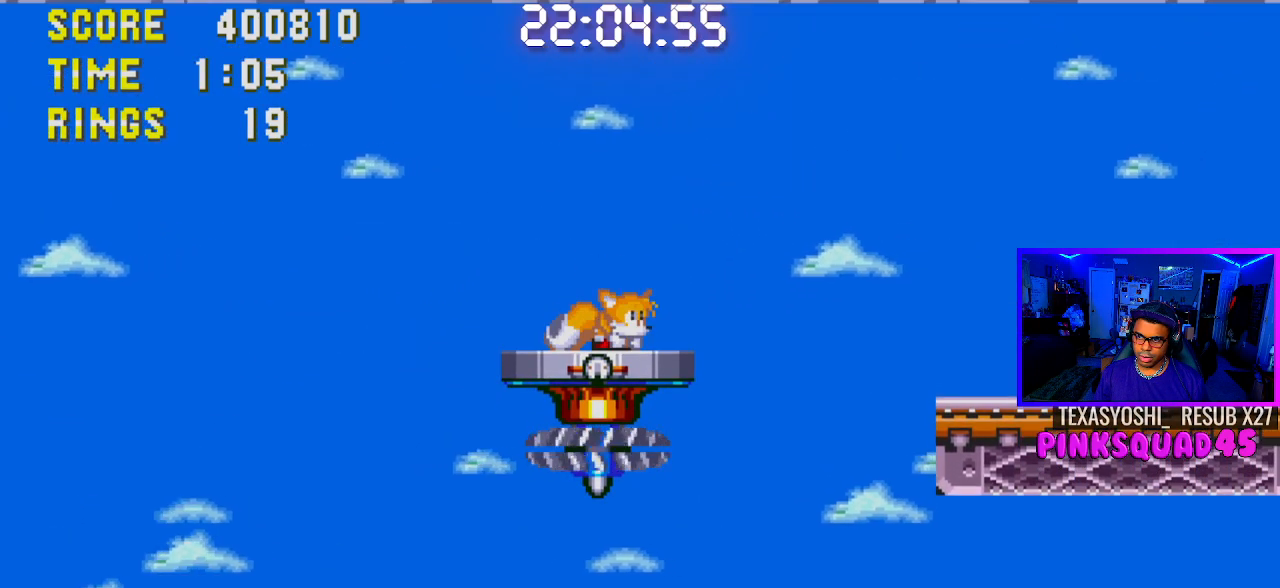
{"buttons": ["DPAD_LEFT"], "left_stick": "center", "right_stick": "center", "events": [[83, "DPAD_DOWN", "up"], [183, "DPAD_LEFT", "down"]]}
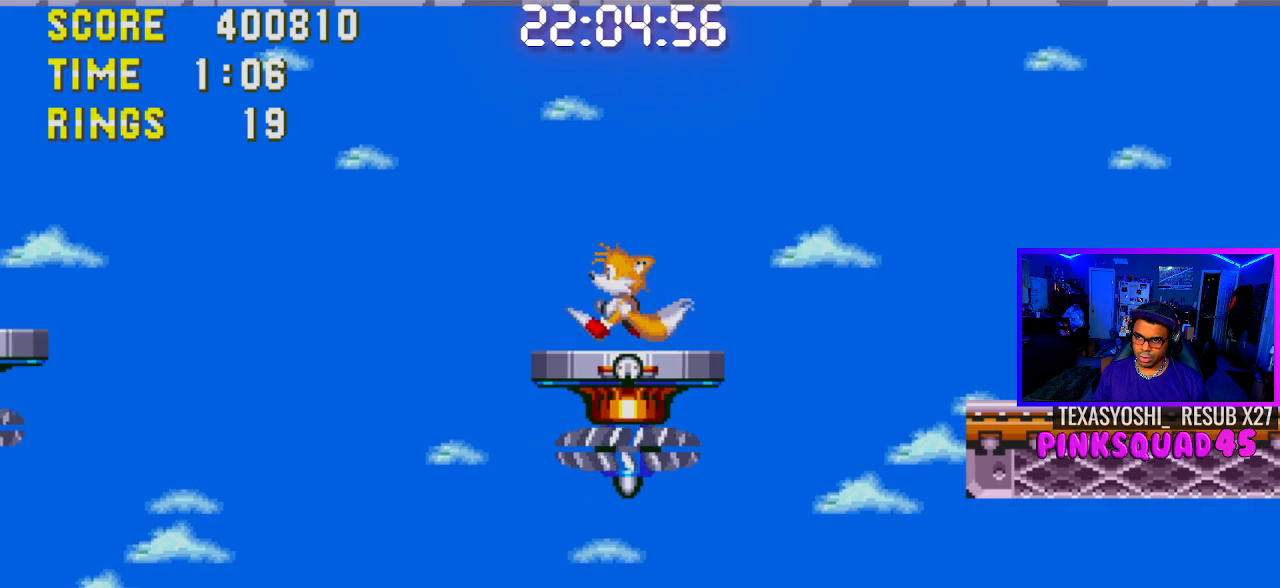
{"buttons": [], "left_stick": "center", "right_stick": "center", "events": [[67, "DPAD_LEFT", "up"], [333, "DPAD_RIGHT", "down"], [433, "DPAD_RIGHT", "up"]]}
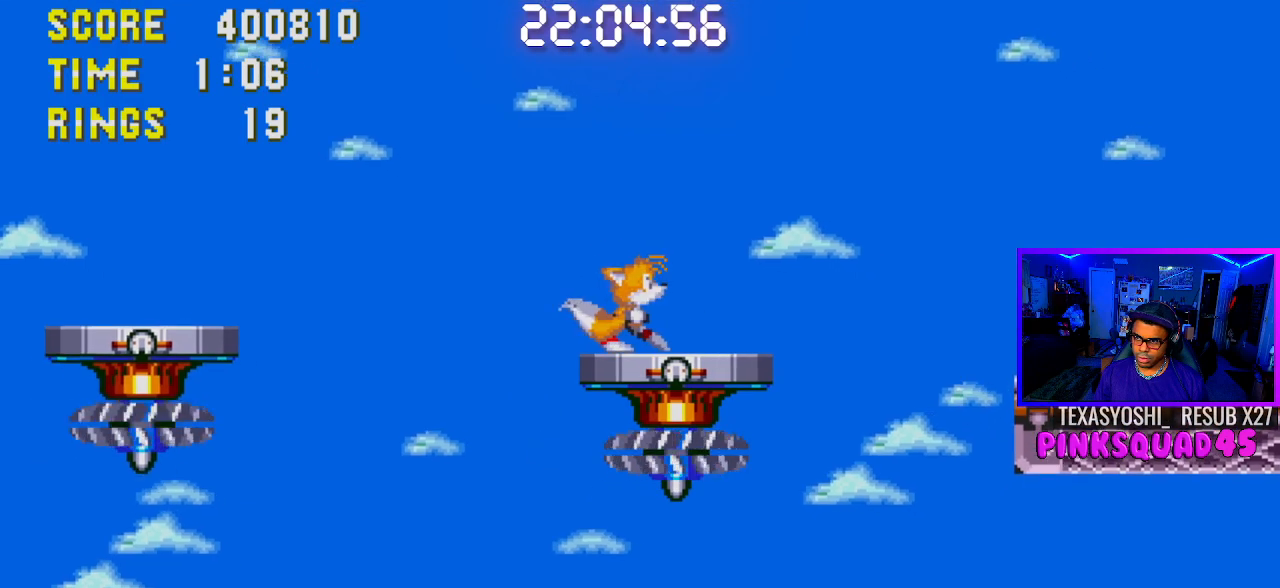
{"buttons": [], "left_stick": "center", "right_stick": "center", "events": [[200, "DPAD_DOWN", "down"], [283, "DPAD_DOWN", "up"], [367, "DPAD_DOWN", "down"], [433, "DPAD_DOWN", "up"]]}
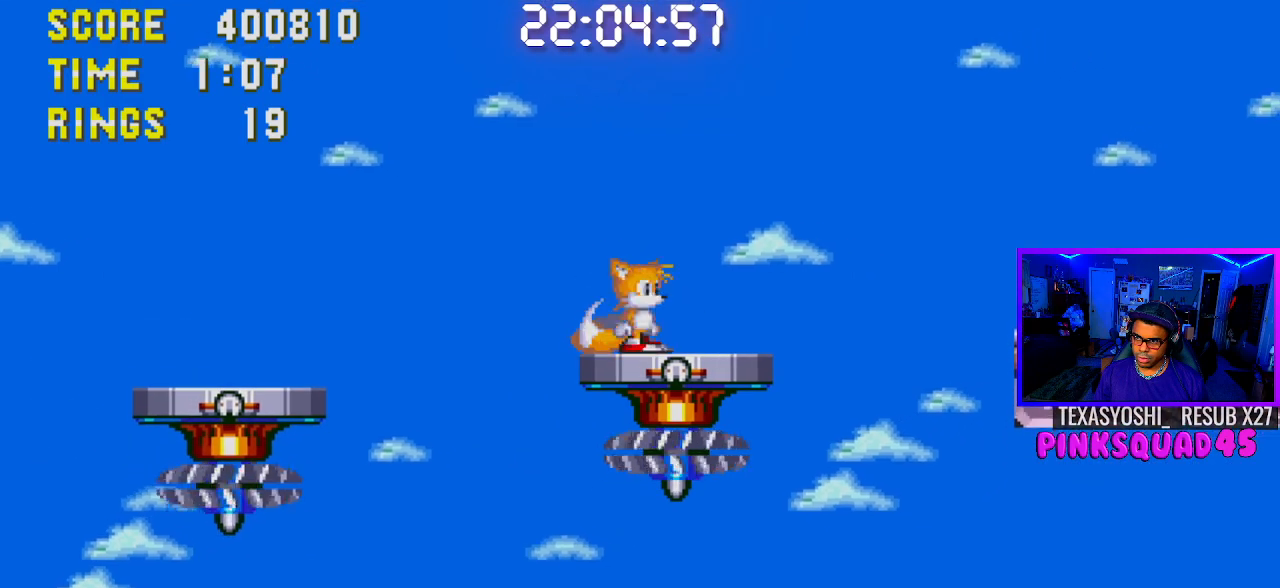
{"buttons": [], "left_stick": "center", "right_stick": "center", "events": [[17, "DPAD_DOWN", "down"], [133, "DPAD_DOWN", "up"]]}
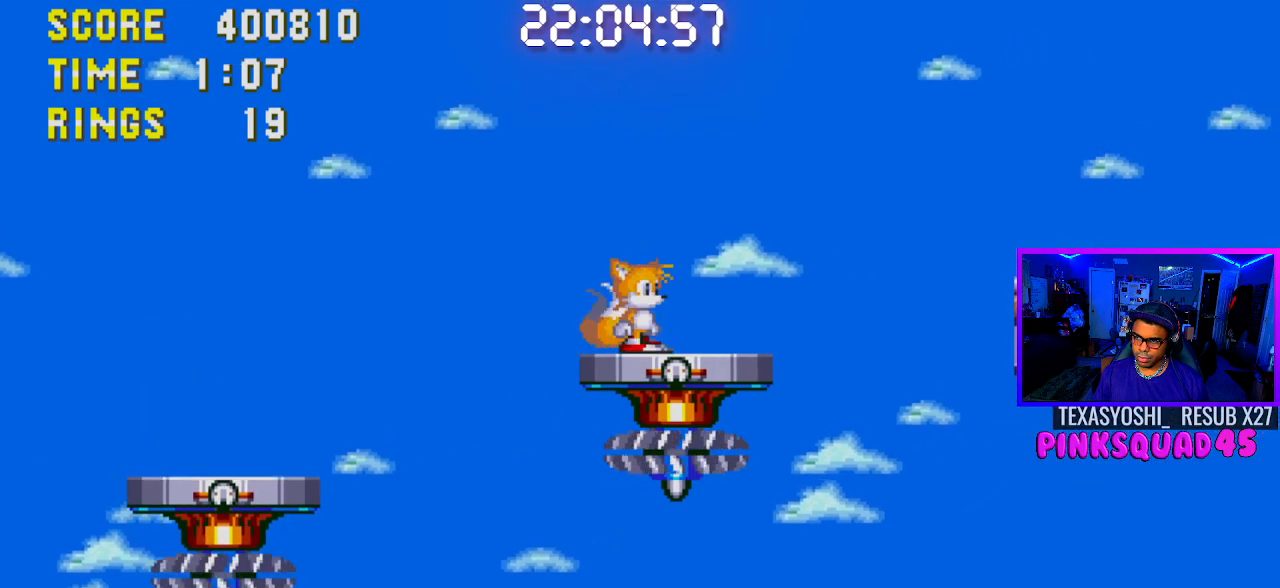
{"buttons": [], "left_stick": "center", "right_stick": "center", "events": []}
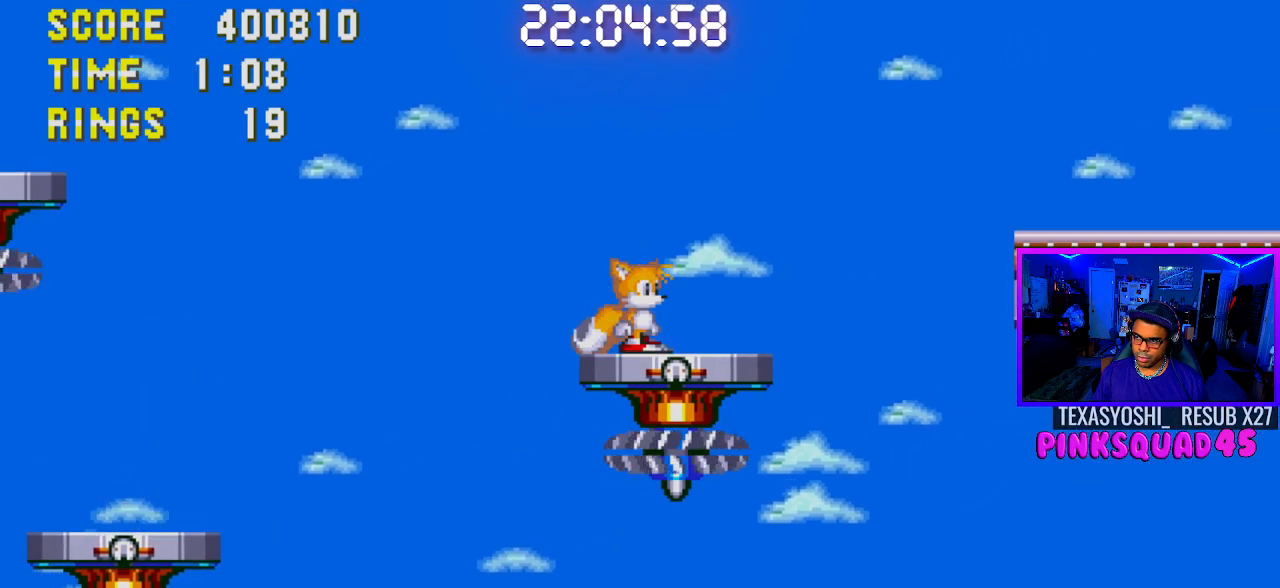
{"buttons": ["DPAD_RIGHT"], "left_stick": "center", "right_stick": "center", "events": [[300, "DPAD_RIGHT", "down"], [350, "CROSS", "down"], [400, "CROSS", "up"]]}
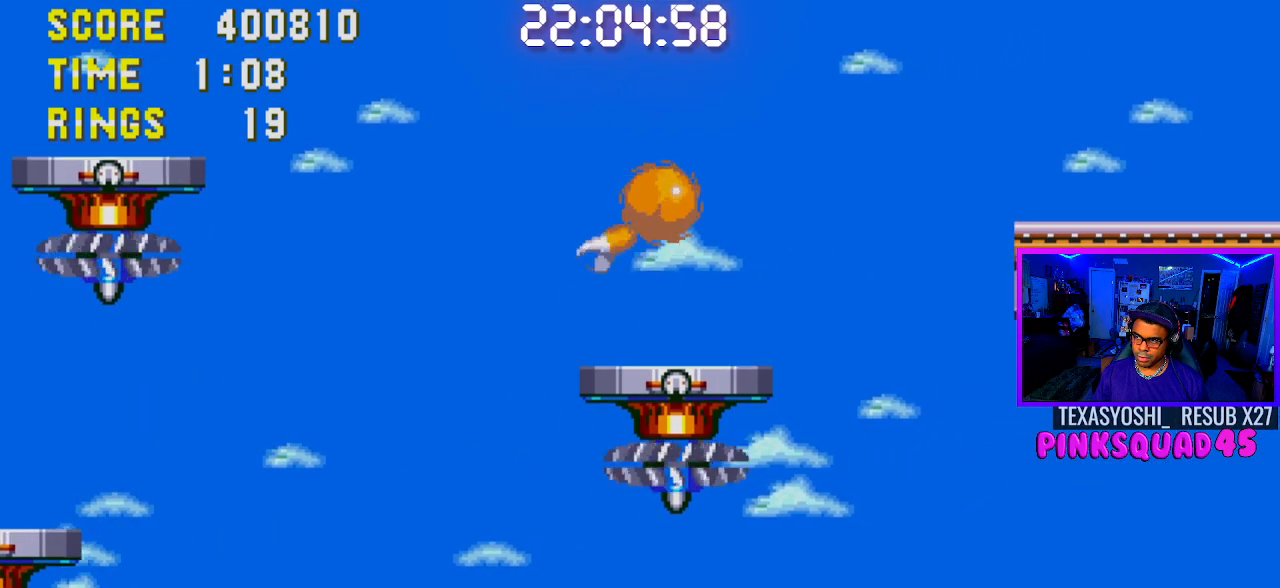
{"buttons": ["CROSS", "DPAD_RIGHT"], "left_stick": "center", "right_stick": "center", "events": [[467, "CROSS", "down"]]}
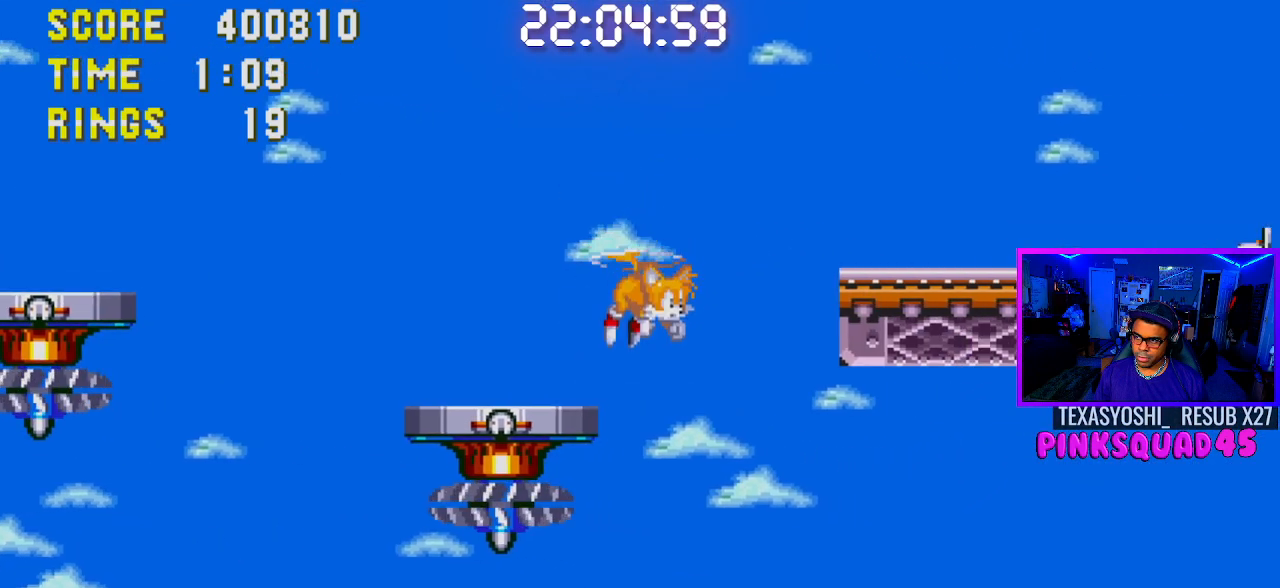
{"buttons": ["DPAD_RIGHT"], "left_stick": "center", "right_stick": "center", "events": [[50, "CROSS", "up"], [117, "CROSS", "down"], [183, "CROSS", "up"]]}
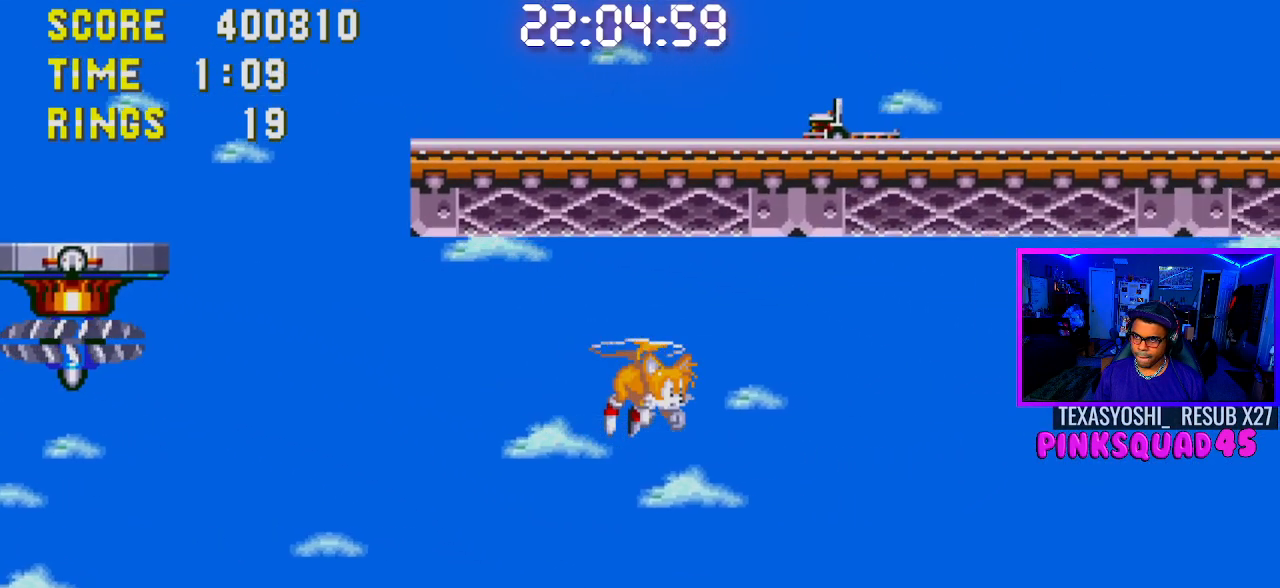
{"buttons": ["DPAD_RIGHT"], "left_stick": "center", "right_stick": "center", "events": []}
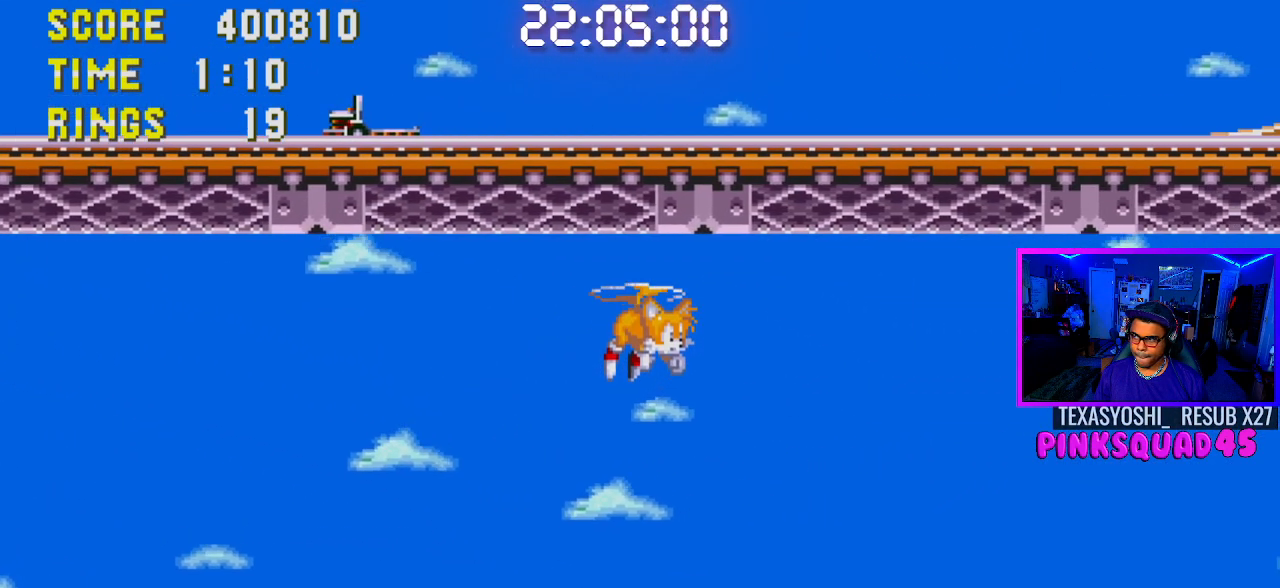
{"buttons": ["DPAD_LEFT"], "left_stick": "center", "right_stick": "center", "events": [[383, "DPAD_RIGHT", "up"], [483, "DPAD_LEFT", "down"]]}
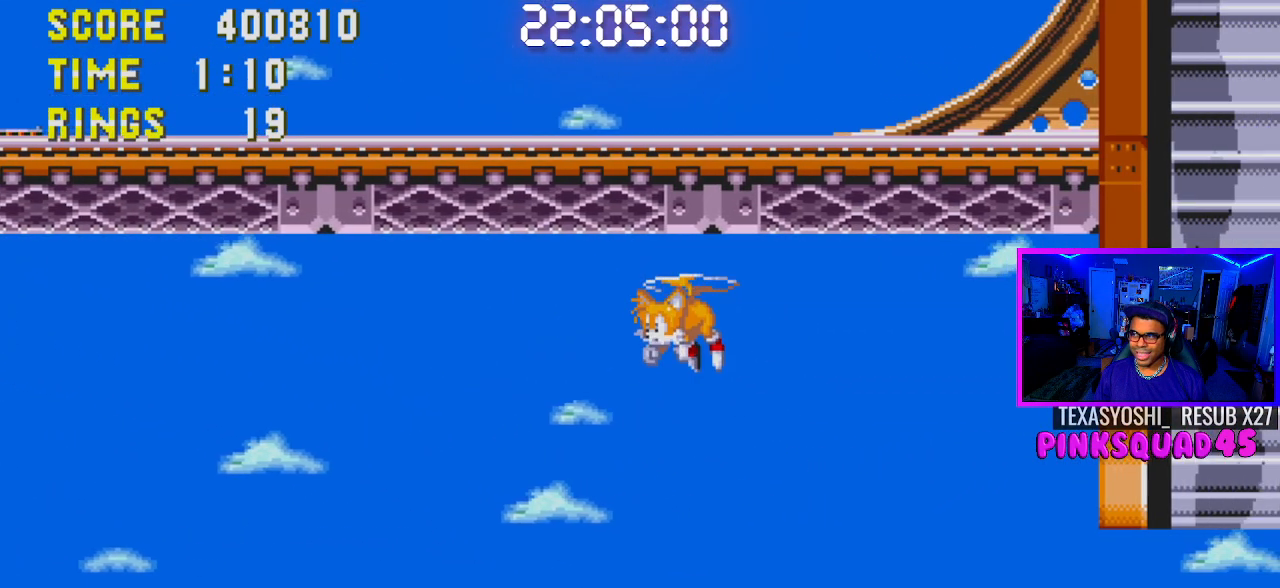
{"buttons": ["DPAD_LEFT"], "left_stick": "center", "right_stick": "center", "events": []}
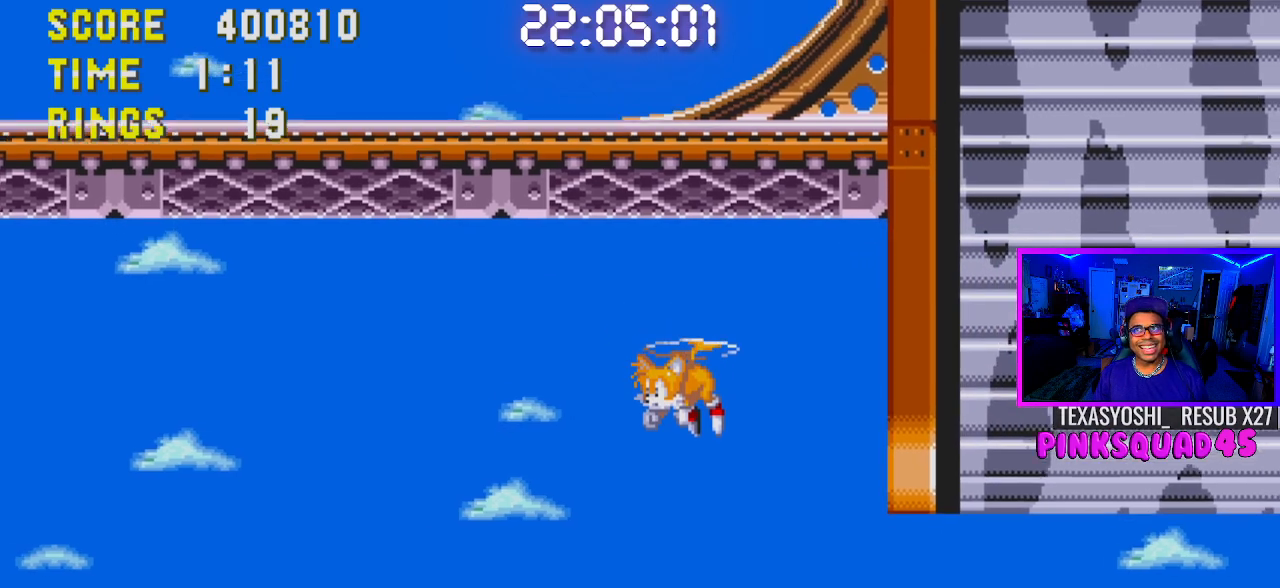
{"buttons": ["DPAD_LEFT"], "left_stick": "center", "right_stick": "center", "events": [[50, "CROSS", "down"], [167, "CROSS", "up"]]}
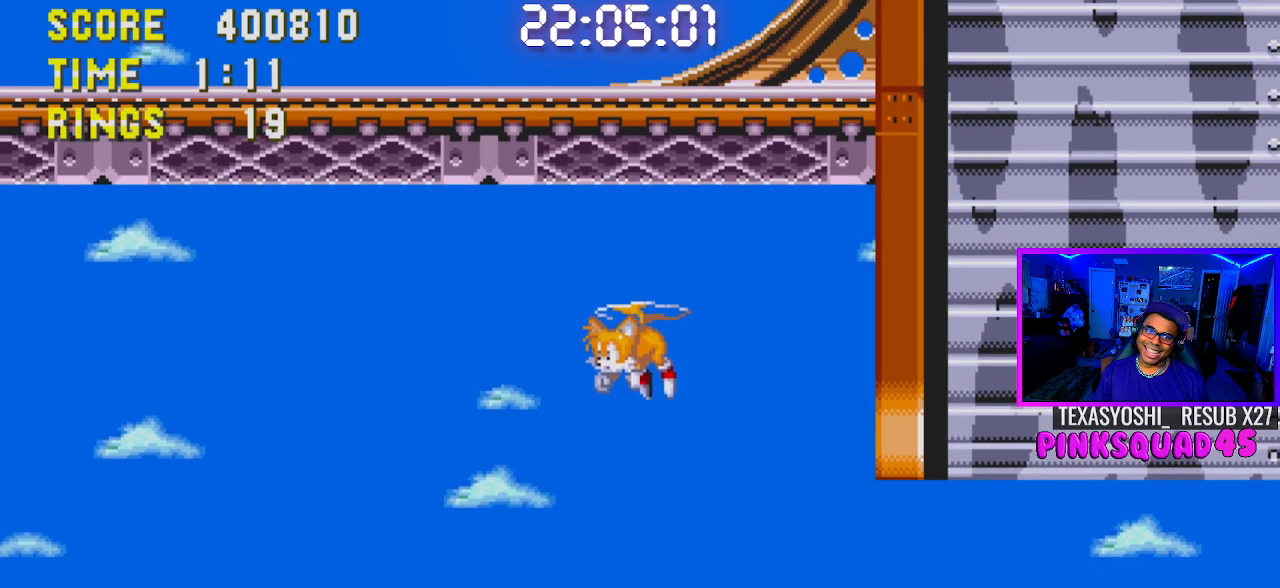
{"buttons": ["DPAD_LEFT"], "left_stick": "center", "right_stick": "center", "events": []}
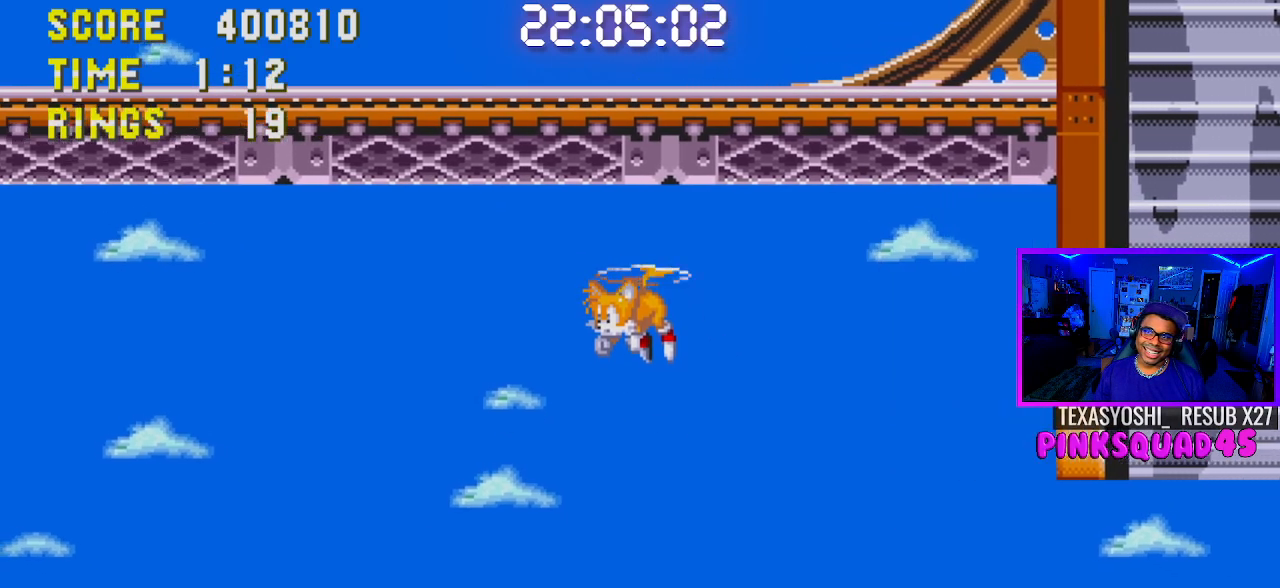
{"buttons": ["CROSS", "DPAD_LEFT"], "left_stick": "center", "right_stick": "center", "events": [[450, "CROSS", "down"]]}
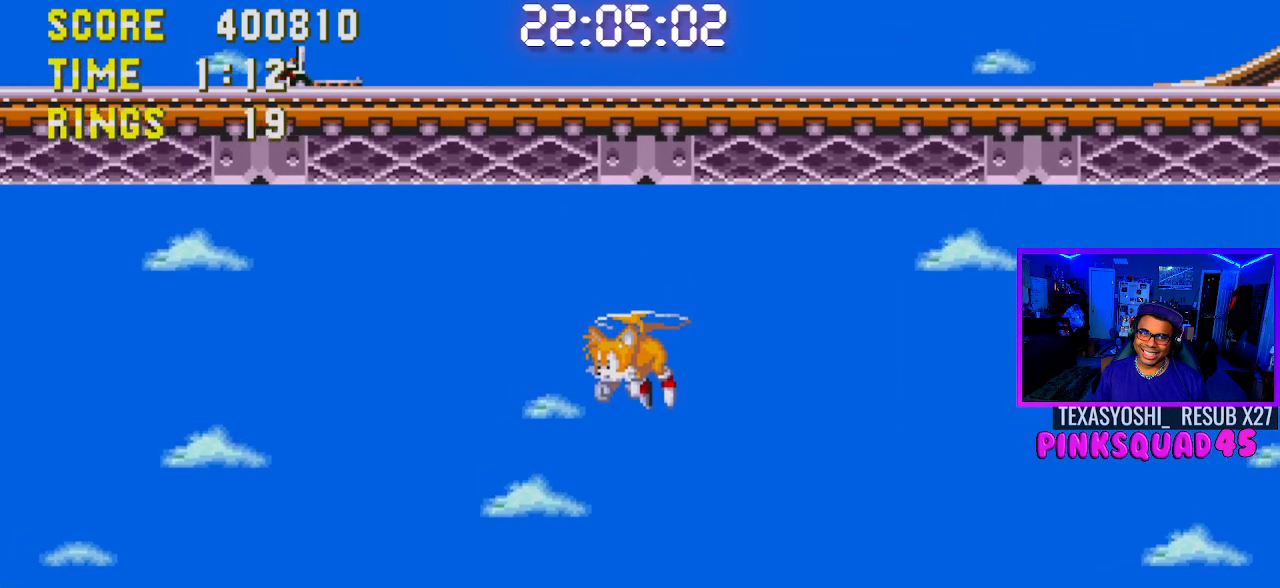
{"buttons": ["DPAD_LEFT"], "left_stick": "center", "right_stick": "center", "events": [[33, "CROSS", "up"], [400, "CROSS", "down"], [483, "CROSS", "up"]]}
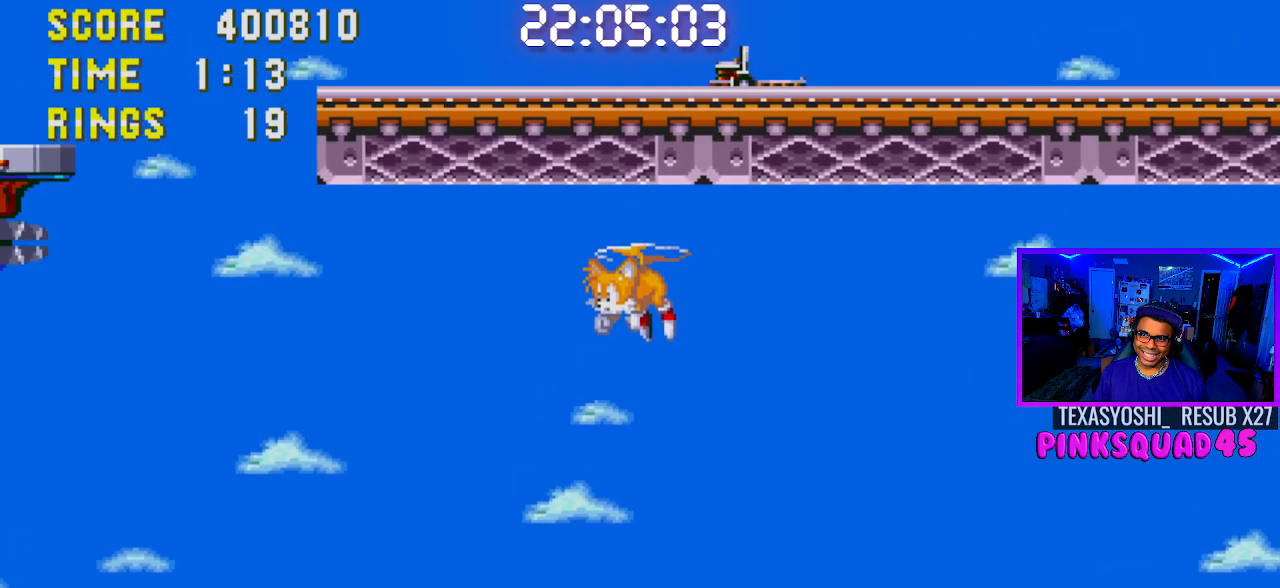
{"buttons": ["CROSS", "DPAD_LEFT"], "left_stick": "center", "right_stick": "center", "events": [[83, "CROSS", "down"], [83, "DPAD_LEFT", "up"], [150, "CROSS", "up"], [283, "CROSS", "down"], [350, "CROSS", "up"], [450, "CROSS", "down"], [467, "DPAD_LEFT", "down"]]}